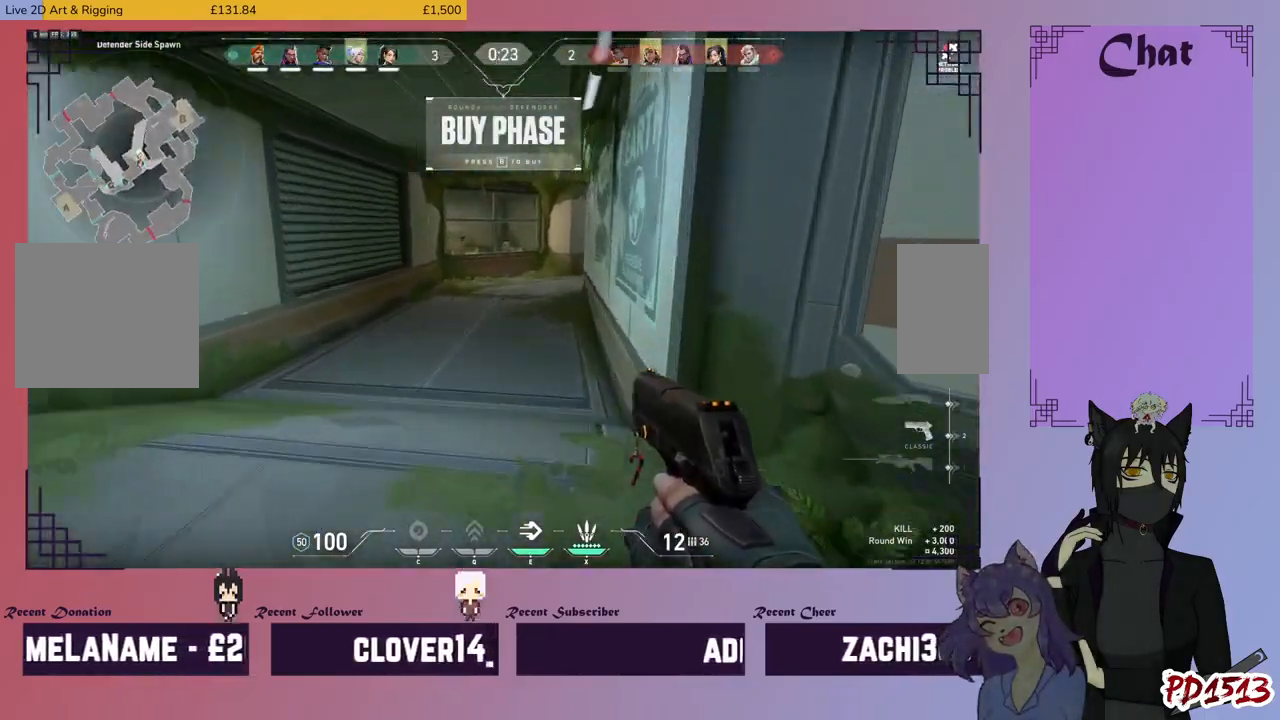
Gameplay with keyboard and mouse; each line is a JSON object with the keys and mouse buttons held at the frame after it. "events" lists presses ("down") and releases ("up") of "a", "c", "ctrl", "d", "e", "f", "q", "r", "s", "shift", "space", "tab", "v", "w", "x", "z", "mouse_left", "mouse_wheel", "mouse_right", "mouse_mb4" and "mouse_mb5" between this image and that frame as [ms after this image, input, new state], when the widget could be followed in between. "mouse_left", "mouse_wheel", "mouse_right", "mouse_mb4", "mouse_mb5" = the "left", "wheel", "right", "mb4", "mb5" buttons of the "mouse" list. No other keys are recorded. "wheel" means that the mouse wheel is clicked or scrolled. Mouse movement is not recorded.
{"keys": ["w"], "mouse": [], "events": [[34, "space", "up"]]}
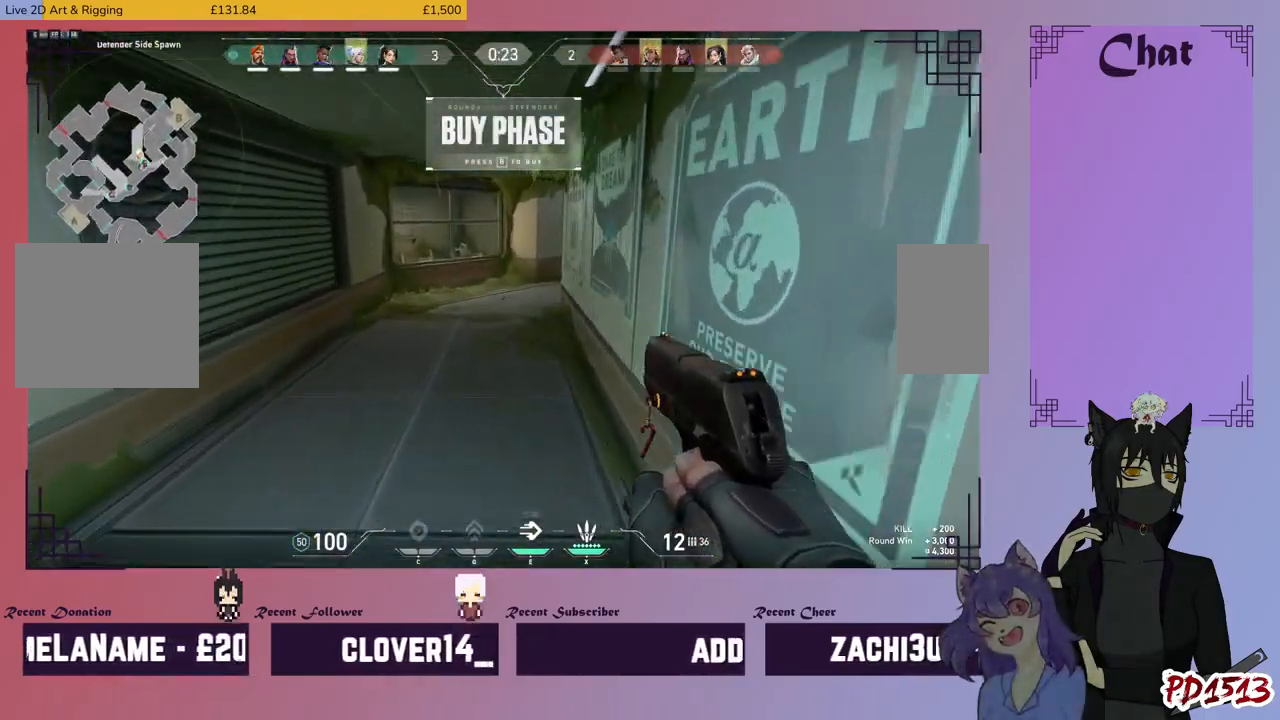
{"keys": ["w"], "mouse": [], "events": [[300, "space", "down"], [400, "space", "up"]]}
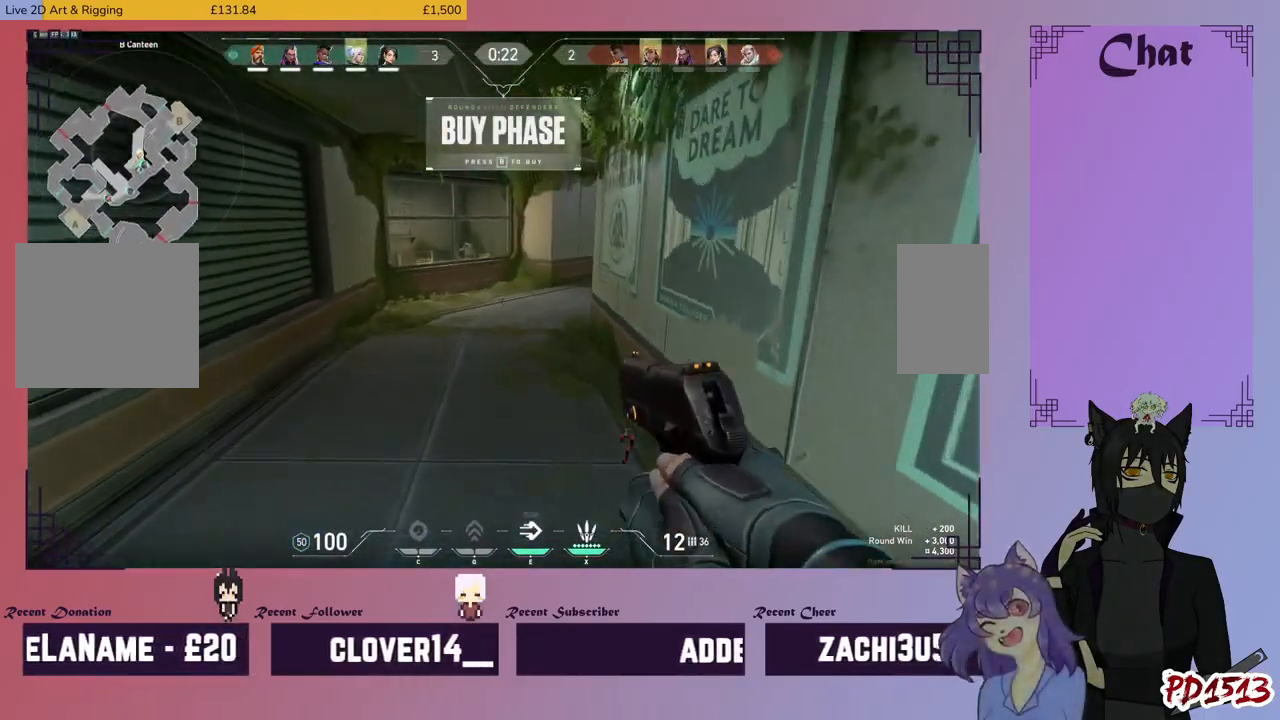
{"keys": ["w"], "mouse": [], "events": []}
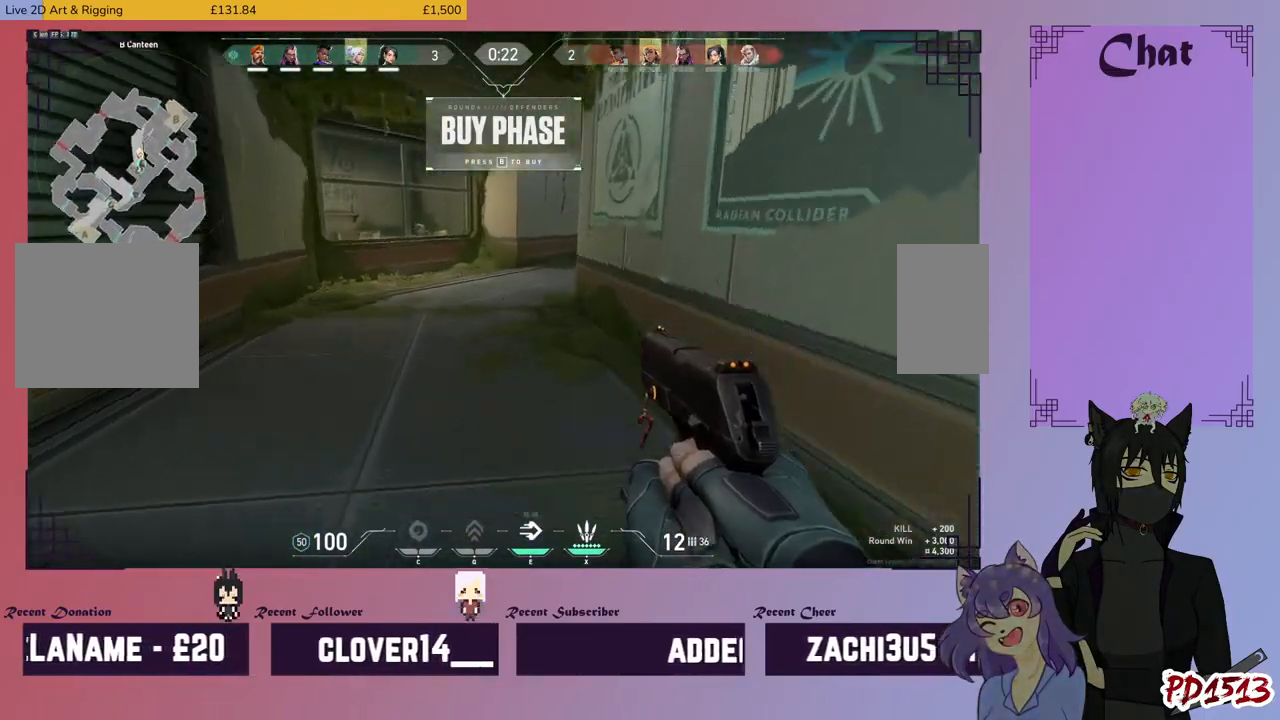
{"keys": ["w"], "mouse": [], "events": [[134, "space", "down"], [234, "space", "up"]]}
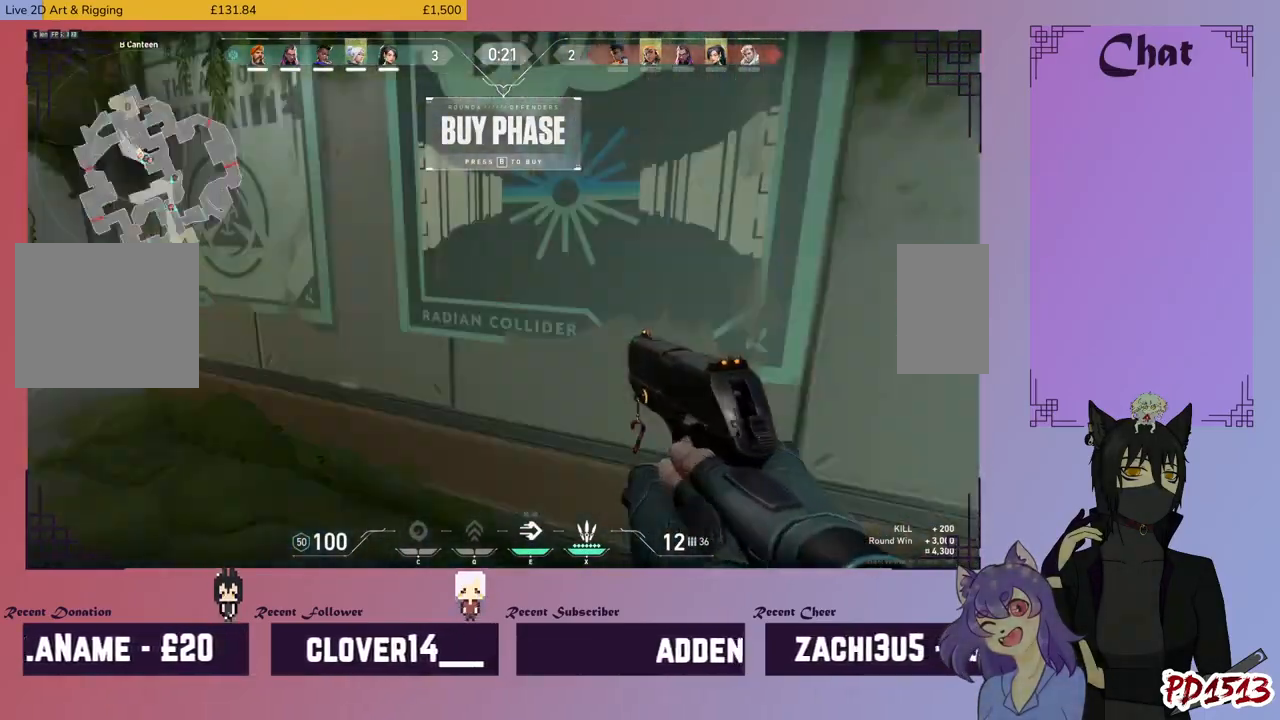
{"keys": ["d", "s"], "mouse": [], "events": [[34, "w", "up"], [200, "s", "down"], [500, "d", "down"]]}
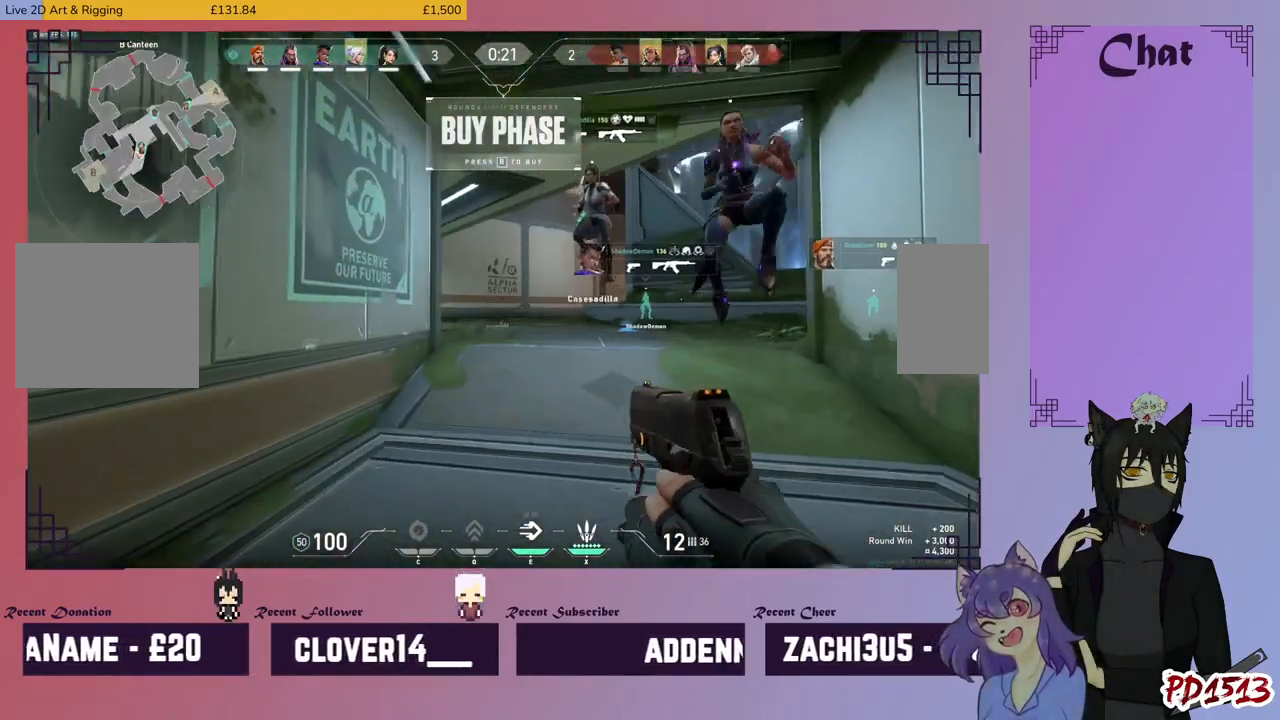
{"keys": [], "mouse": [], "events": [[67, "s", "up"], [300, "w", "down"], [367, "d", "up"], [400, "w", "up"]]}
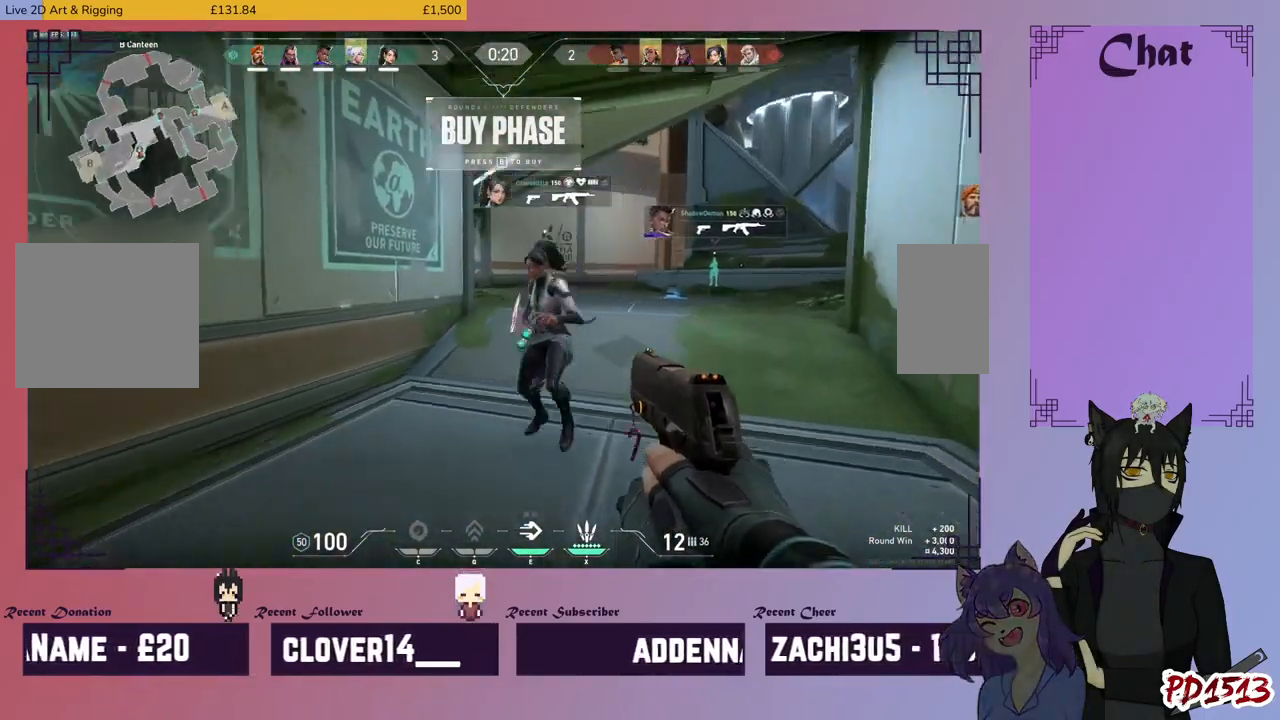
{"keys": [], "mouse": [], "events": []}
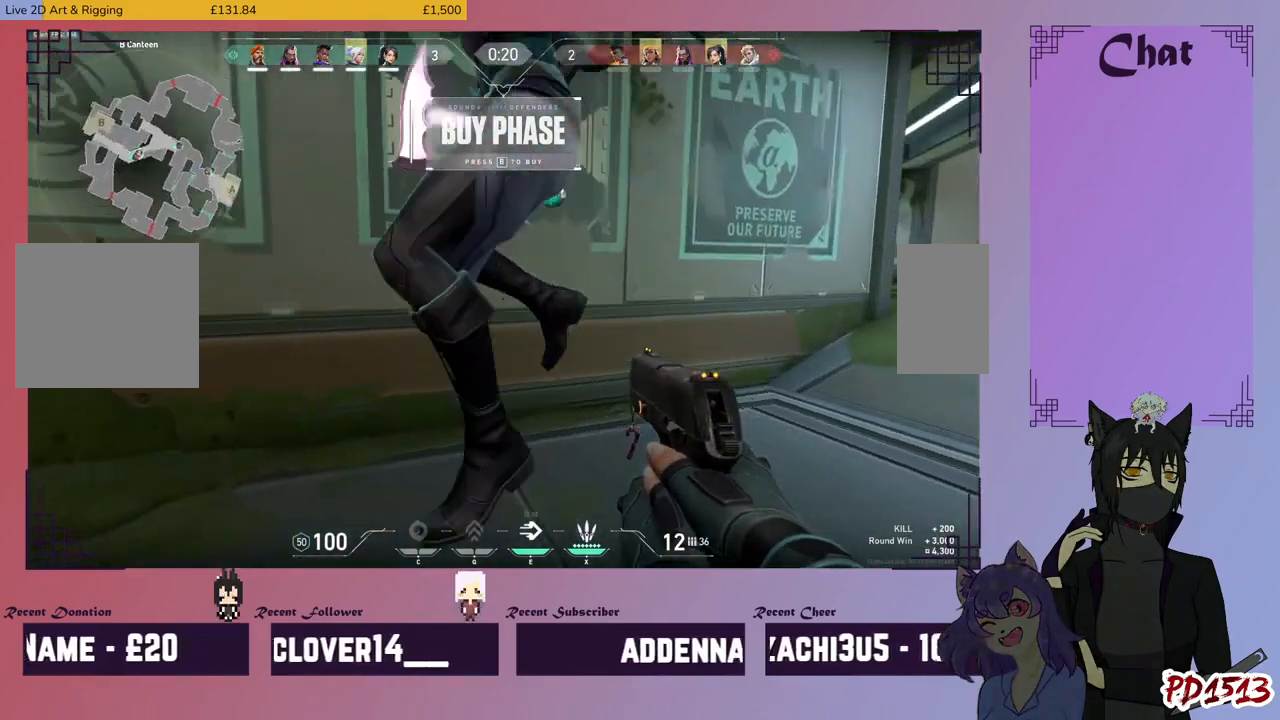
{"keys": [], "mouse": [], "events": [[134, "ctrl", "down"], [267, "ctrl", "up"], [367, "ctrl", "down"], [434, "ctrl", "up"]]}
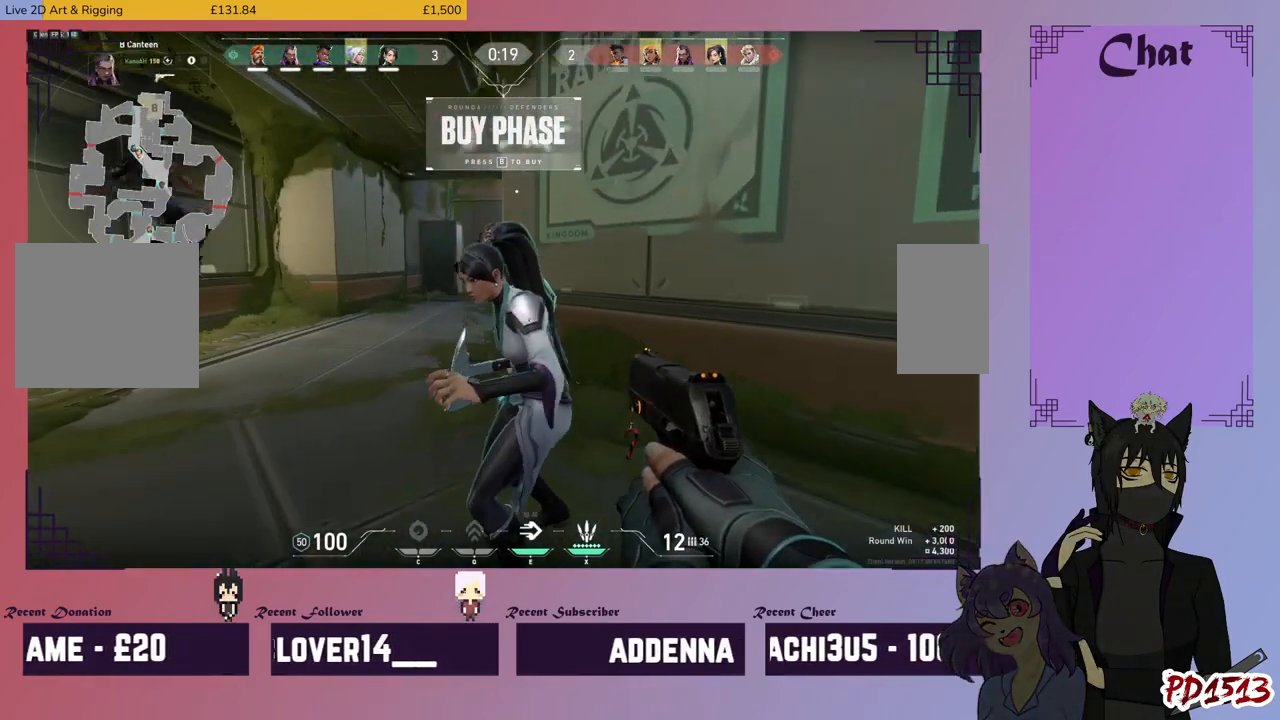
{"keys": [], "mouse": [], "events": [[34, "ctrl", "down"], [134, "ctrl", "up"], [234, "ctrl", "down"], [300, "ctrl", "up"], [400, "ctrl", "down"], [500, "ctrl", "up"]]}
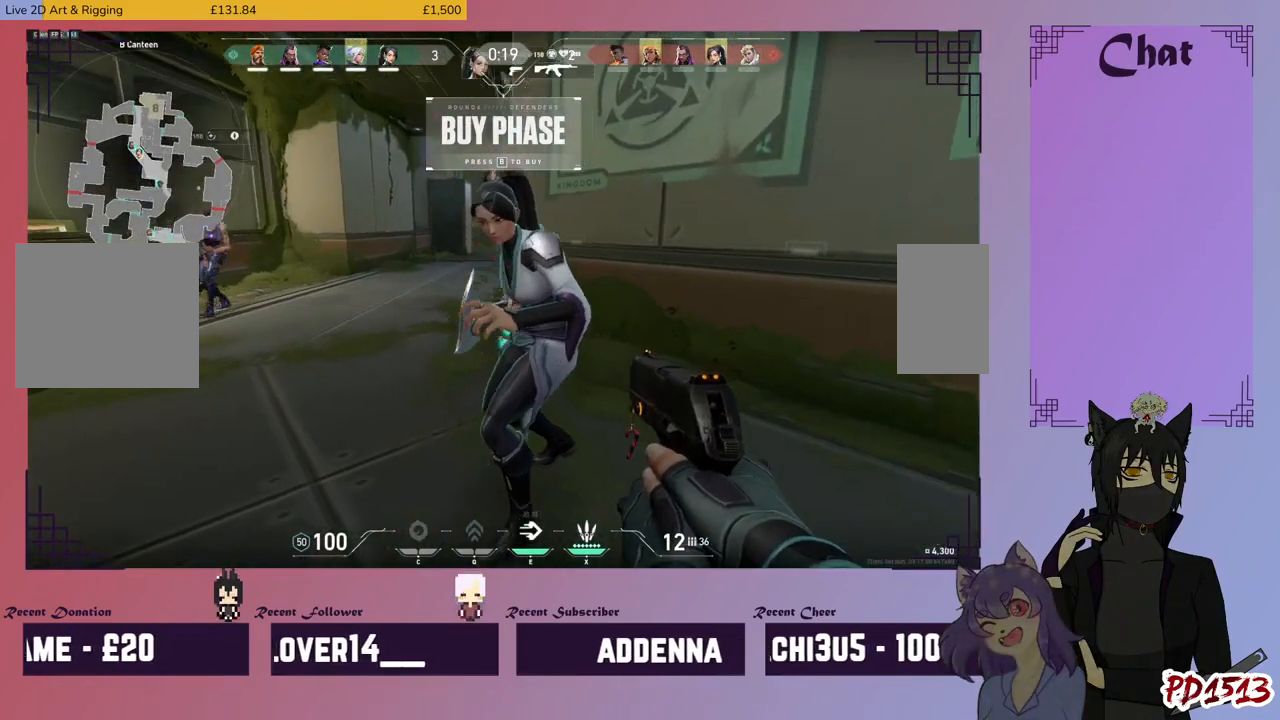
{"keys": ["ctrl"], "mouse": [], "events": [[100, "ctrl", "down"], [200, "ctrl", "up"], [267, "ctrl", "down"], [367, "ctrl", "up"], [434, "ctrl", "down"]]}
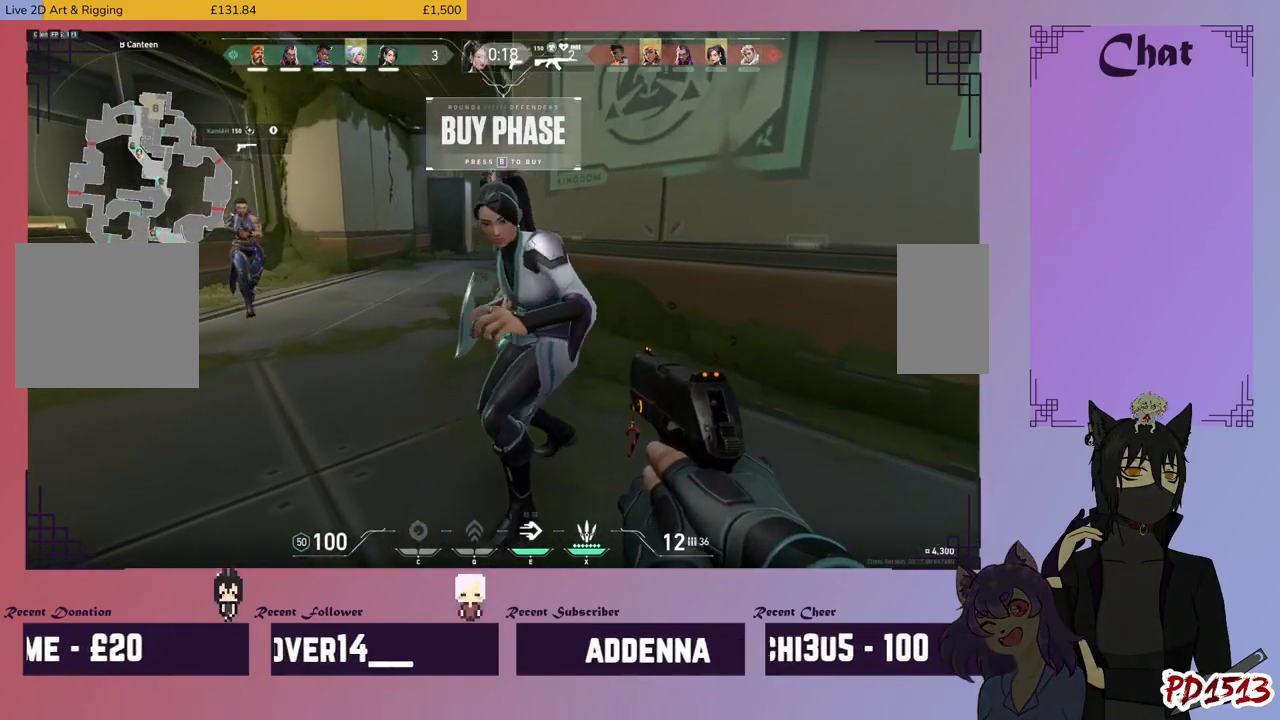
{"keys": ["ctrl"], "mouse": [], "events": [[34, "ctrl", "up"], [134, "ctrl", "down"], [234, "ctrl", "up"], [300, "ctrl", "down"], [400, "ctrl", "up"], [467, "ctrl", "down"]]}
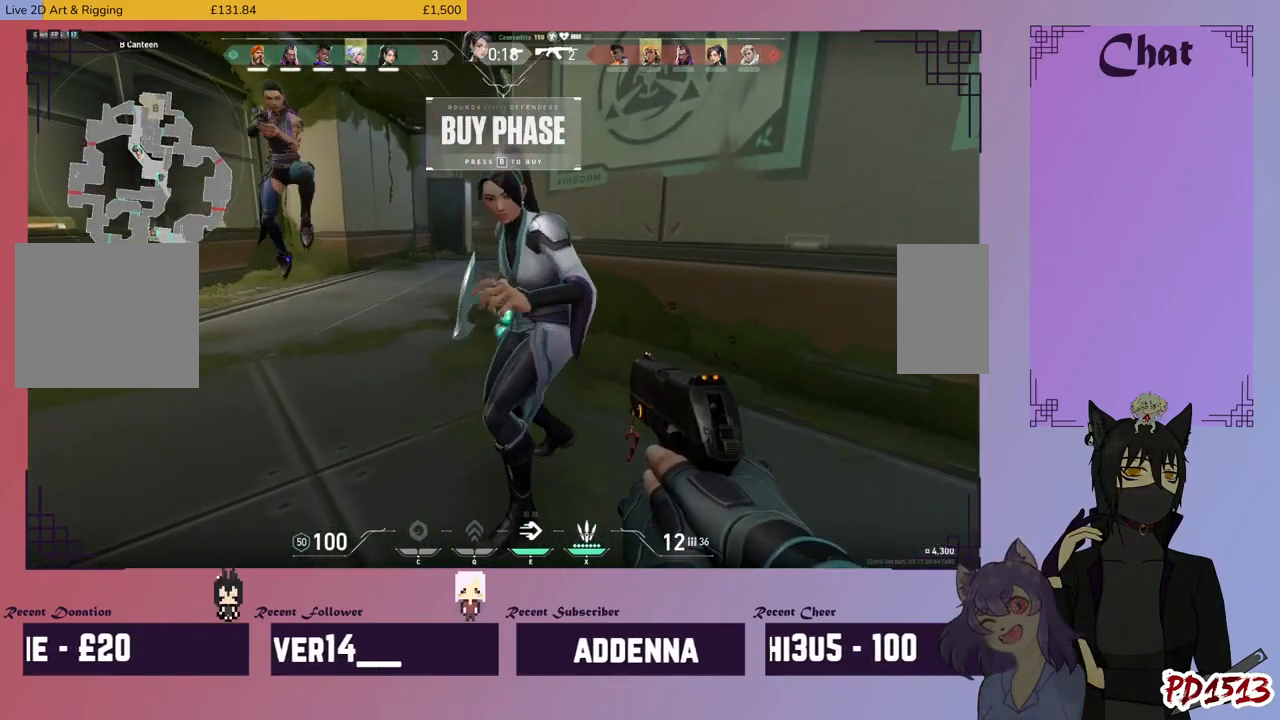
{"keys": ["ctrl"], "mouse": [], "events": [[67, "ctrl", "up"], [134, "ctrl", "down"], [234, "ctrl", "up"], [300, "ctrl", "down"], [400, "ctrl", "up"], [467, "ctrl", "down"]]}
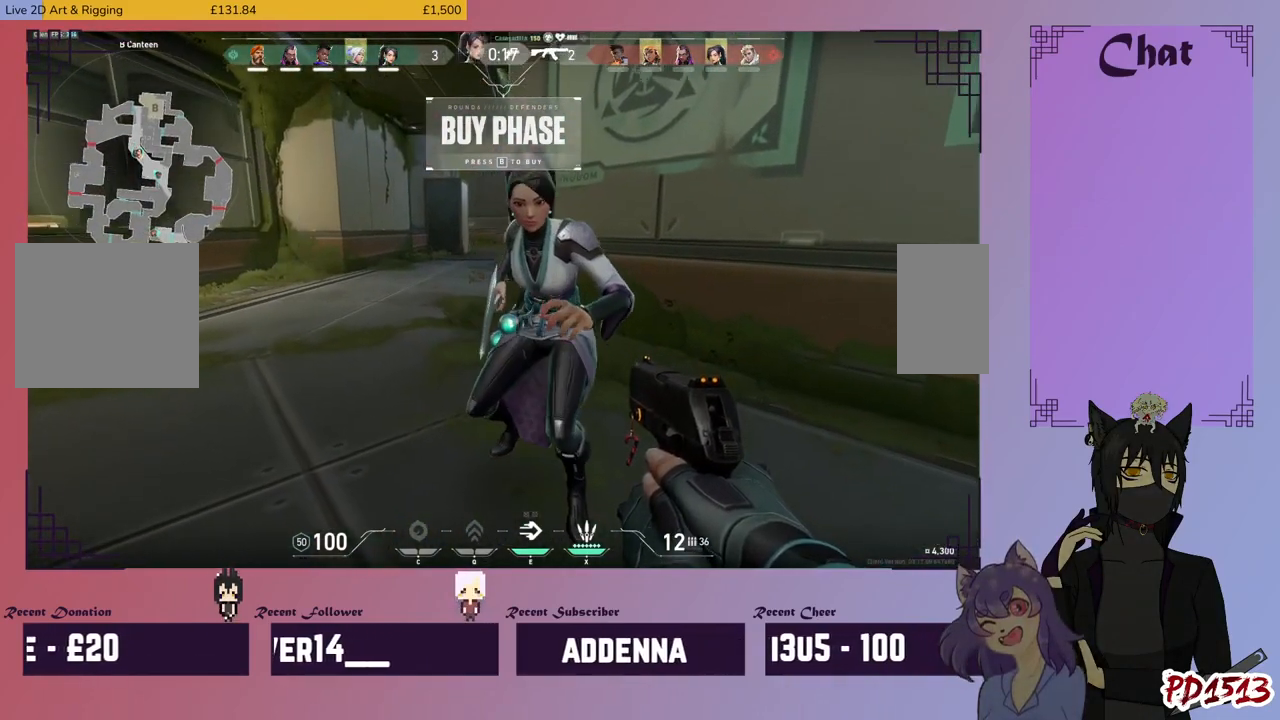
{"keys": ["ctrl"], "mouse": [], "events": [[67, "ctrl", "up"], [134, "ctrl", "down"], [234, "ctrl", "up"], [300, "ctrl", "down"], [400, "ctrl", "up"], [467, "ctrl", "down"]]}
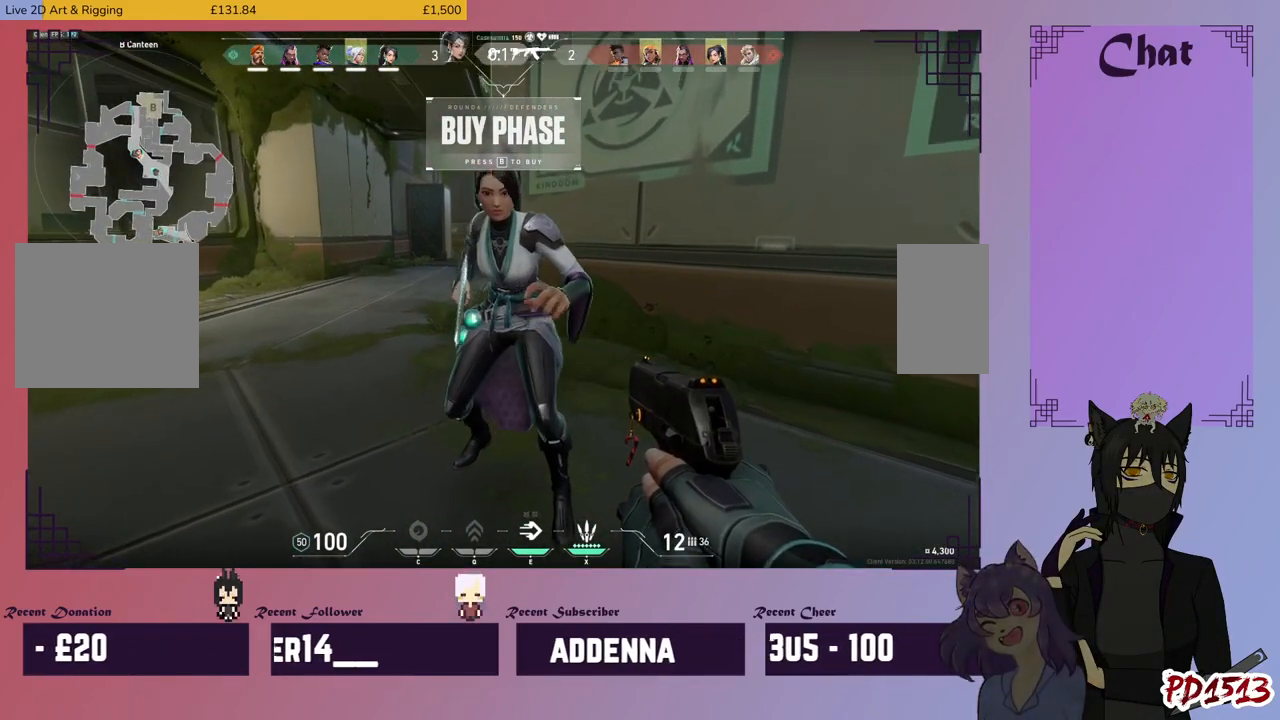
{"keys": ["ctrl"], "mouse": [], "events": [[67, "ctrl", "up"], [134, "ctrl", "down"], [234, "ctrl", "up"], [300, "ctrl", "down"], [400, "ctrl", "up"], [500, "ctrl", "down"]]}
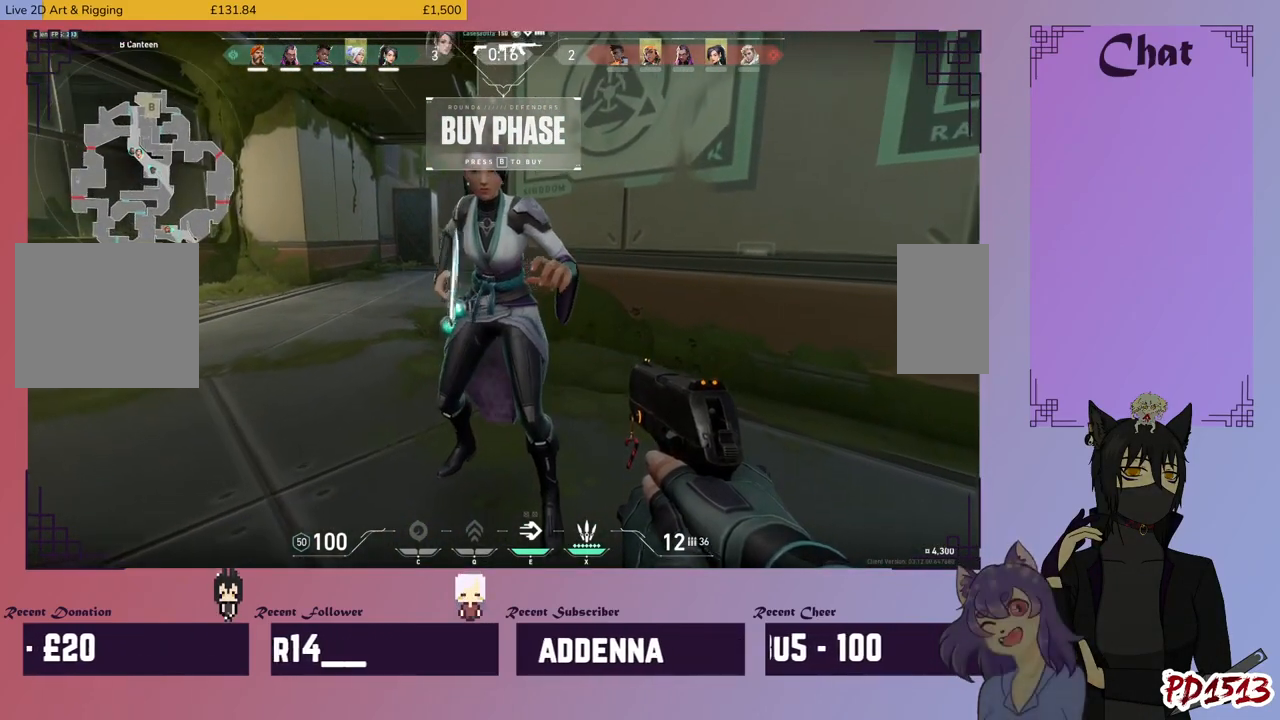
{"keys": ["ctrl"], "mouse": [], "events": [[100, "ctrl", "up"], [167, "ctrl", "down"], [267, "ctrl", "up"], [334, "ctrl", "down"], [434, "ctrl", "up"], [467, "ctrl", "down"]]}
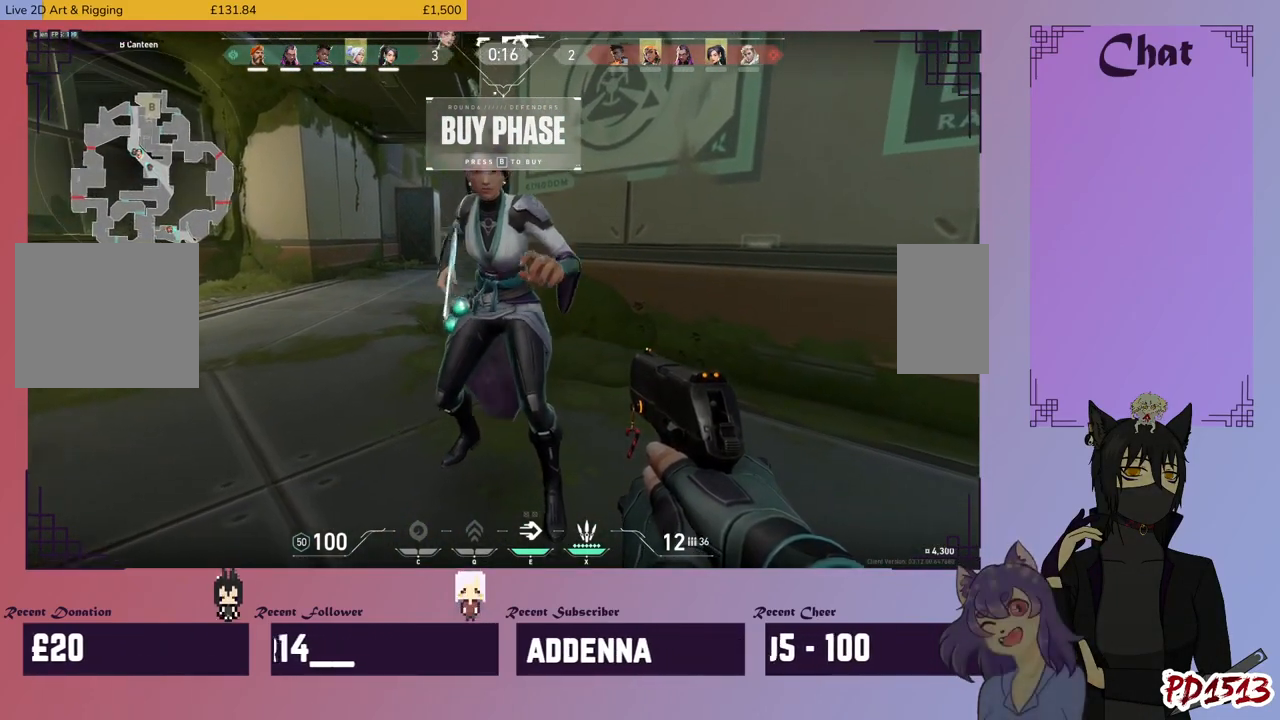
{"keys": [], "mouse": [], "events": [[100, "ctrl", "up"], [200, "ctrl", "down"], [300, "ctrl", "up"], [367, "ctrl", "down"], [467, "ctrl", "up"]]}
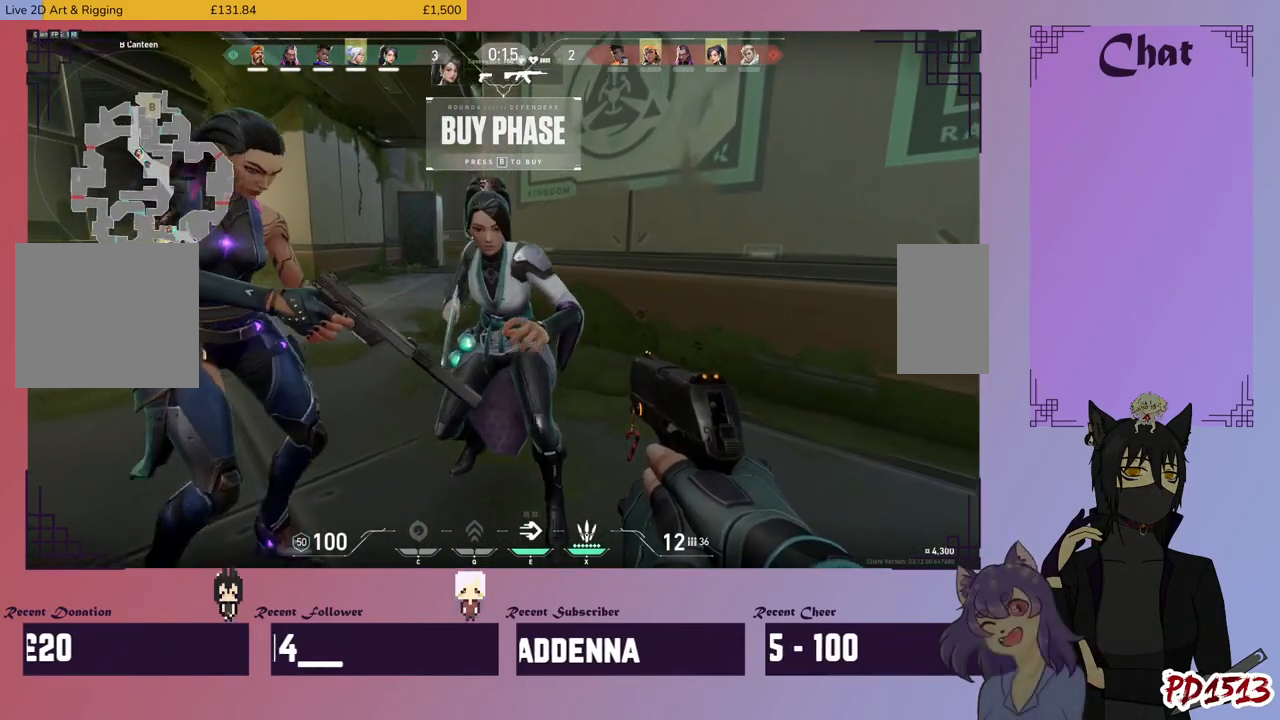
{"keys": ["ctrl"], "mouse": [], "events": [[34, "ctrl", "down"], [134, "ctrl", "up"], [234, "ctrl", "down"], [334, "ctrl", "up"], [434, "ctrl", "down"]]}
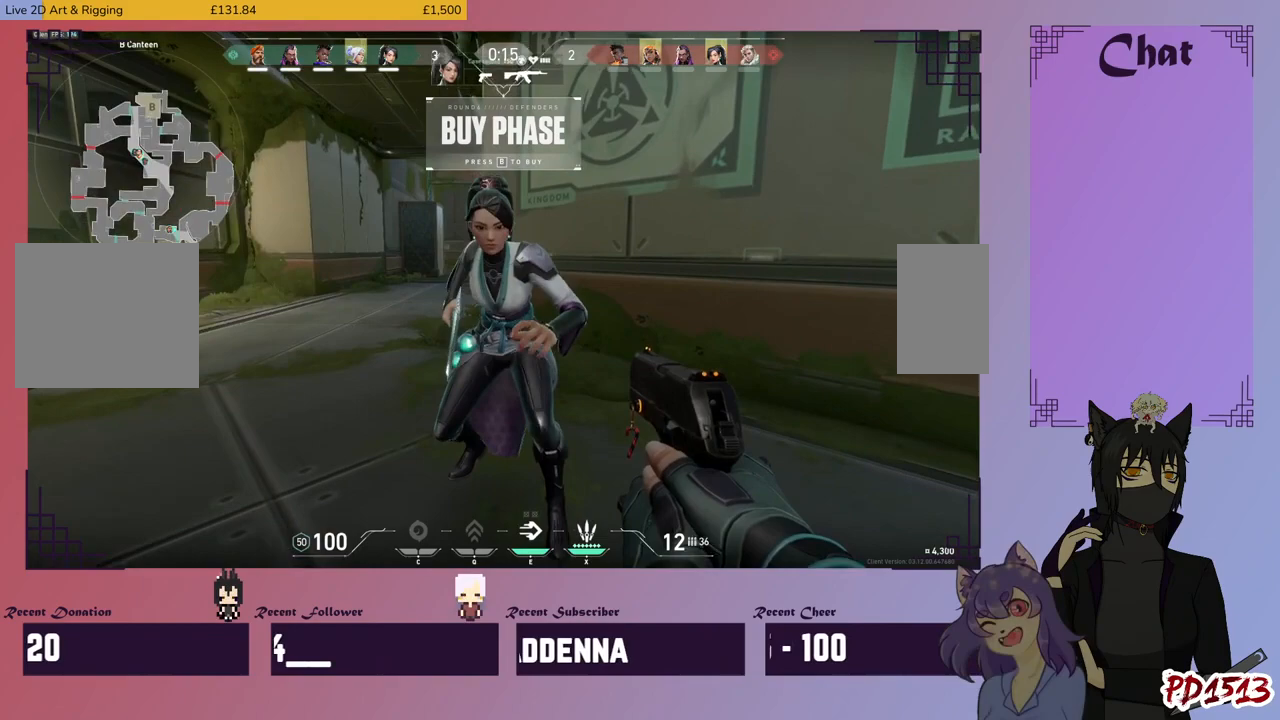
{"keys": ["ctrl"], "mouse": [], "events": [[34, "ctrl", "up"], [100, "ctrl", "down"], [200, "ctrl", "up"], [267, "ctrl", "down"], [367, "ctrl", "up"], [467, "ctrl", "down"]]}
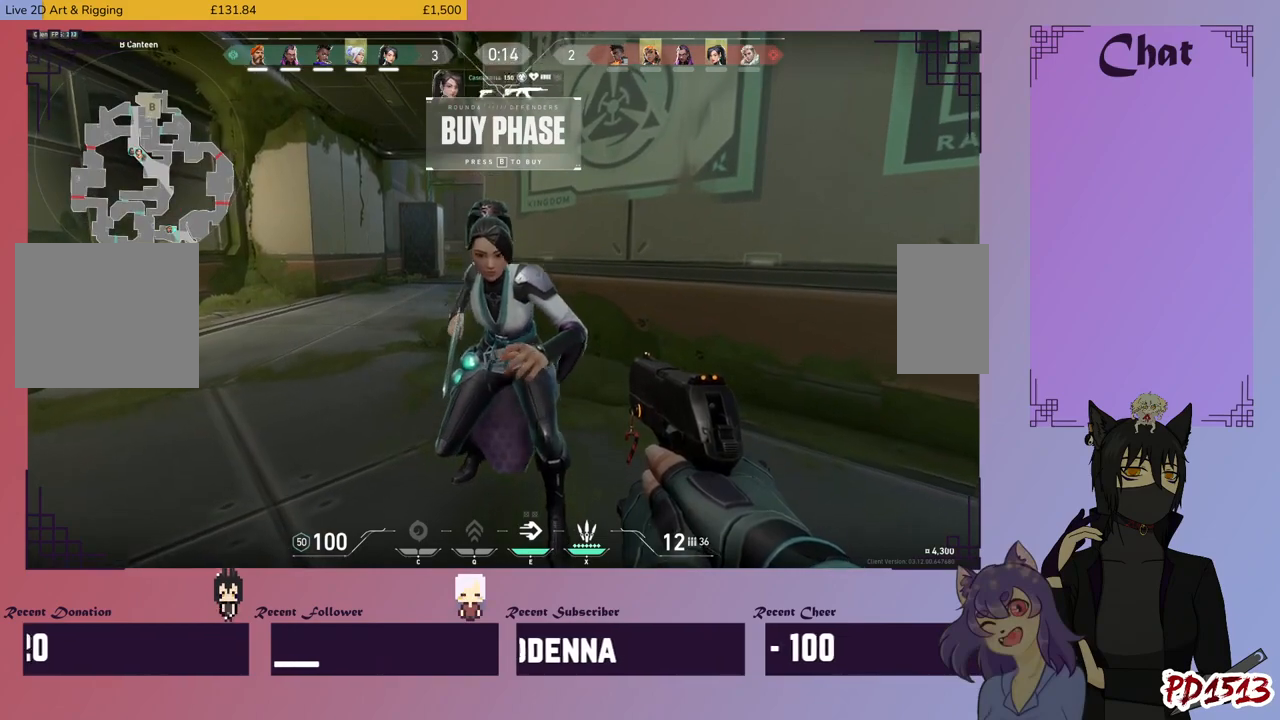
{"keys": [], "mouse": [], "events": [[67, "ctrl", "up"], [134, "ctrl", "down"], [234, "ctrl", "up"], [334, "ctrl", "down"], [467, "ctrl", "up"]]}
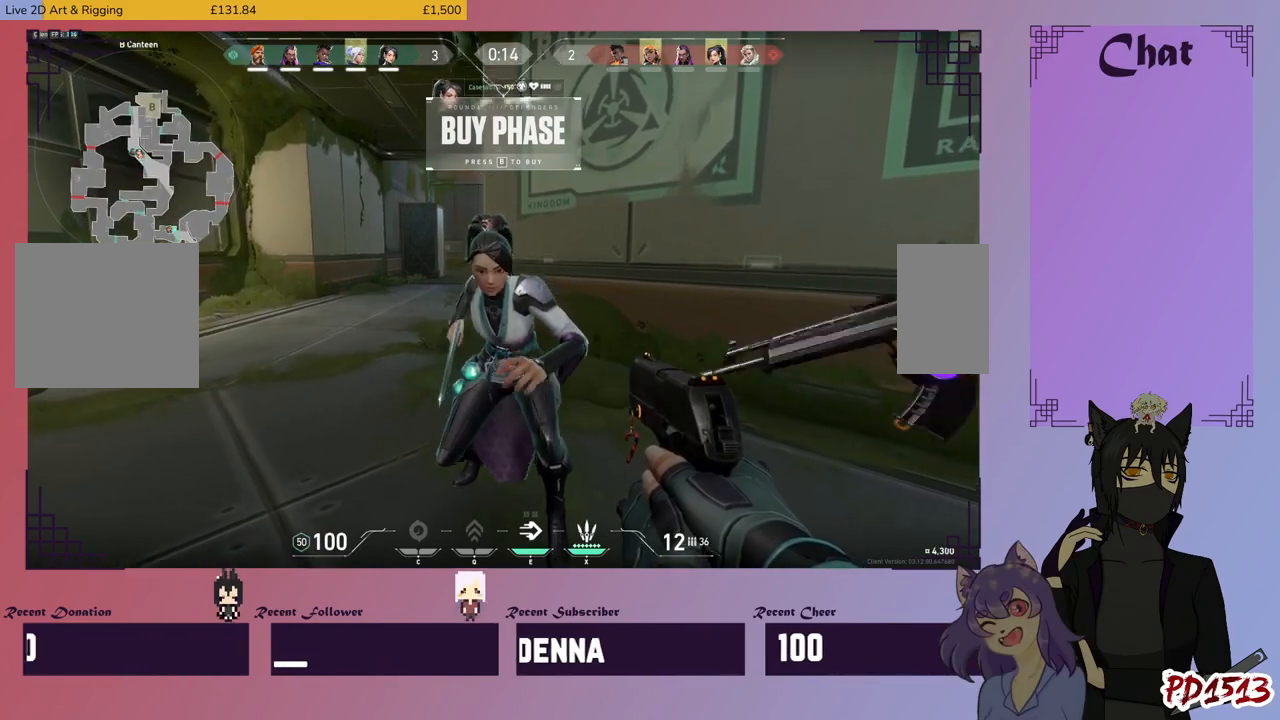
{"keys": ["ctrl"], "mouse": [], "events": [[34, "ctrl", "down"], [134, "ctrl", "up"], [234, "ctrl", "down"], [334, "ctrl", "up"], [434, "ctrl", "down"]]}
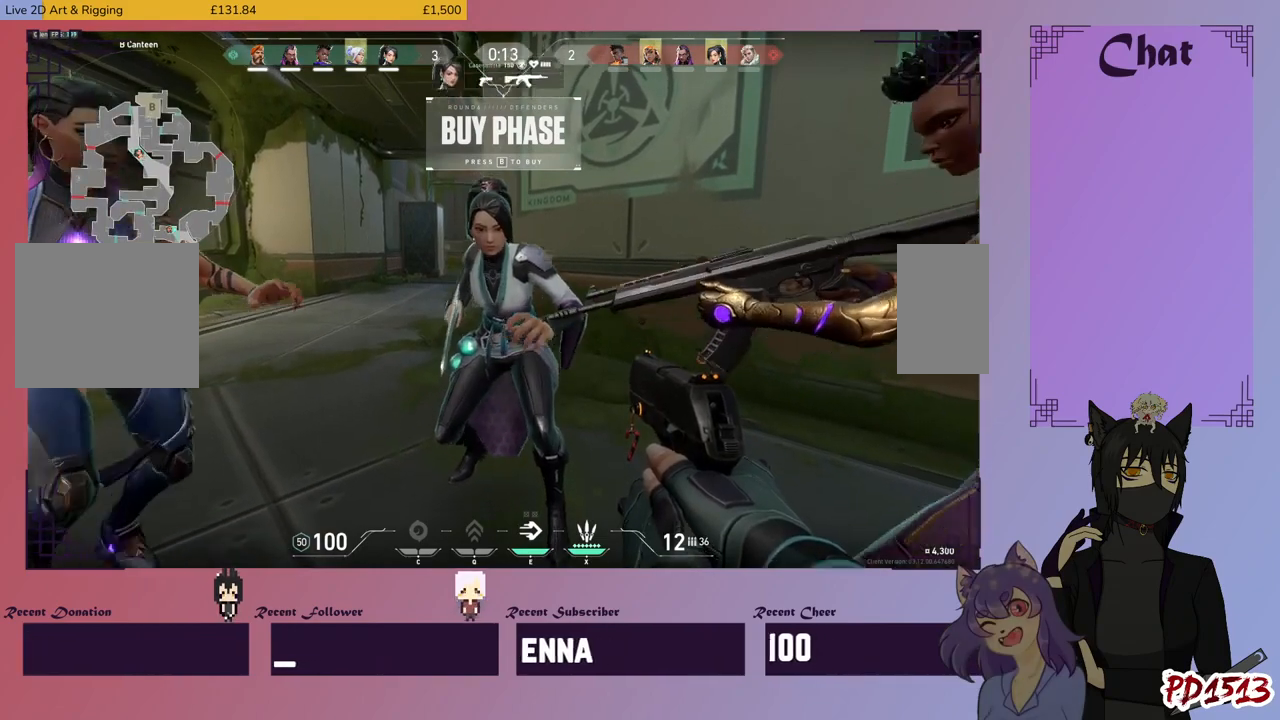
{"keys": ["ctrl"], "mouse": [], "events": [[34, "ctrl", "up"], [100, "ctrl", "down"], [200, "ctrl", "up"], [300, "ctrl", "down"], [400, "ctrl", "up"], [500, "ctrl", "down"]]}
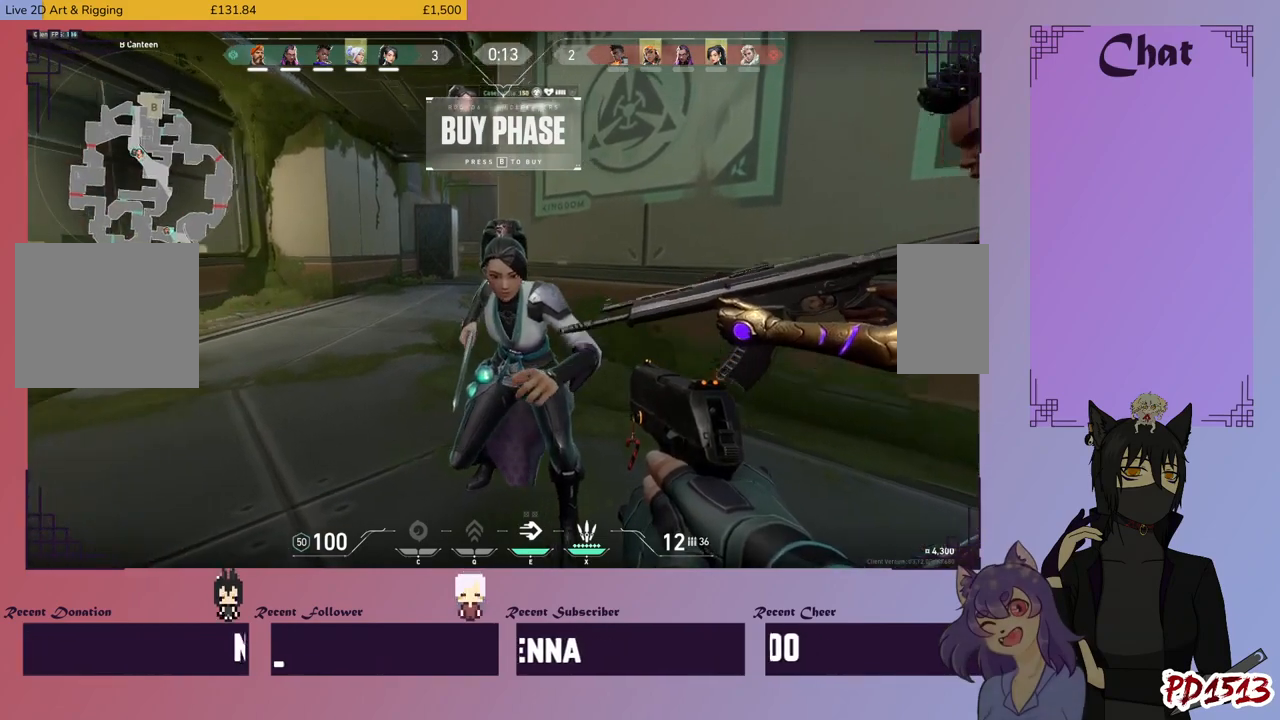
{"keys": [], "mouse": [], "events": [[100, "ctrl", "up"], [200, "ctrl", "down"], [267, "ctrl", "up"], [367, "ctrl", "down"], [500, "ctrl", "up"]]}
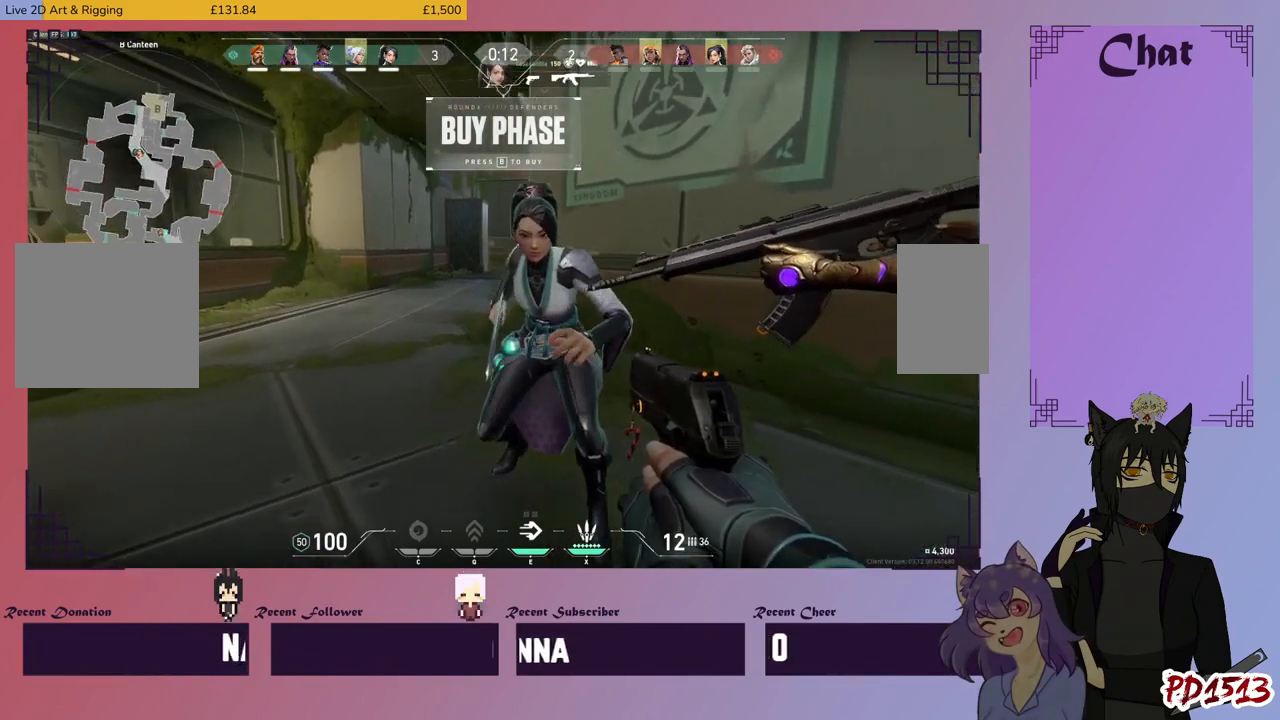
{"keys": ["ctrl"], "mouse": [], "events": [[67, "ctrl", "down"], [167, "ctrl", "up"], [267, "ctrl", "down"], [367, "ctrl", "up"], [467, "ctrl", "down"]]}
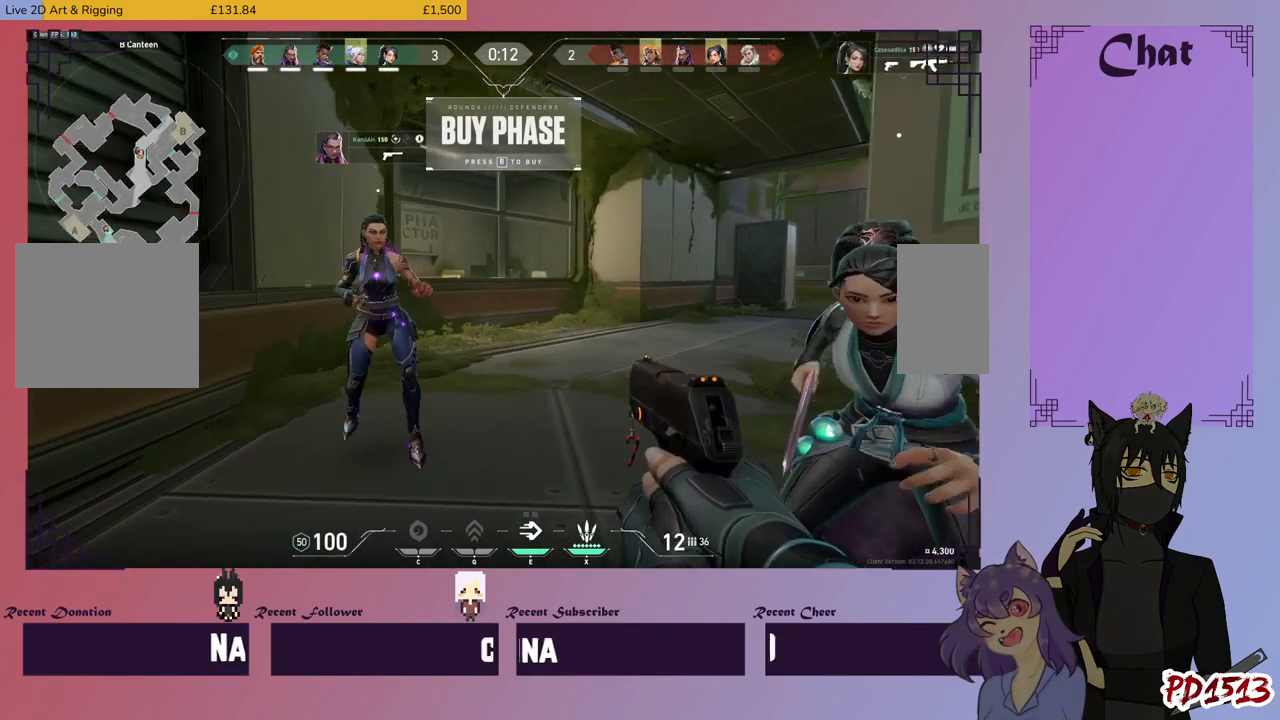
{"keys": ["ctrl"], "mouse": [], "events": [[67, "ctrl", "up"], [167, "ctrl", "down"], [267, "ctrl", "up"], [334, "ctrl", "down"], [434, "ctrl", "up"], [500, "ctrl", "down"]]}
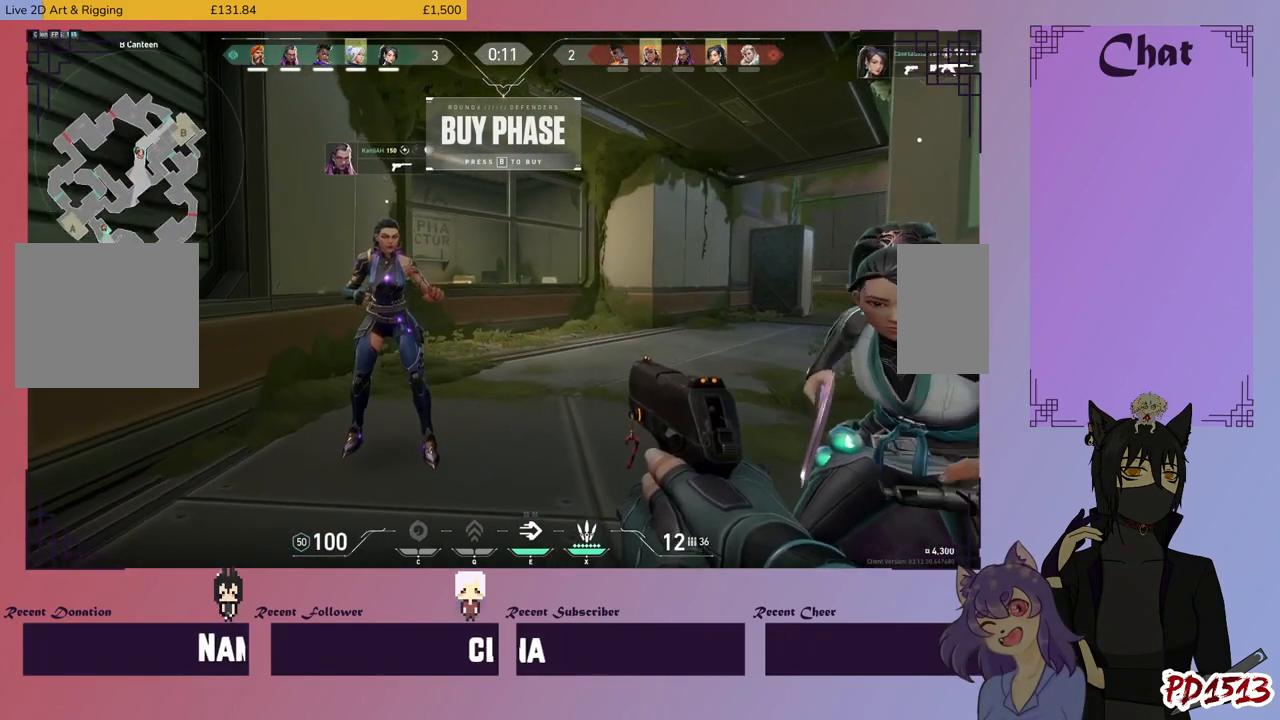
{"keys": [], "mouse": ["mb5"], "events": [[100, "ctrl", "up"], [167, "ctrl", "down"], [167, "mouse_mb5", "down"], [267, "ctrl", "up"], [334, "ctrl", "down"], [467, "ctrl", "up"]]}
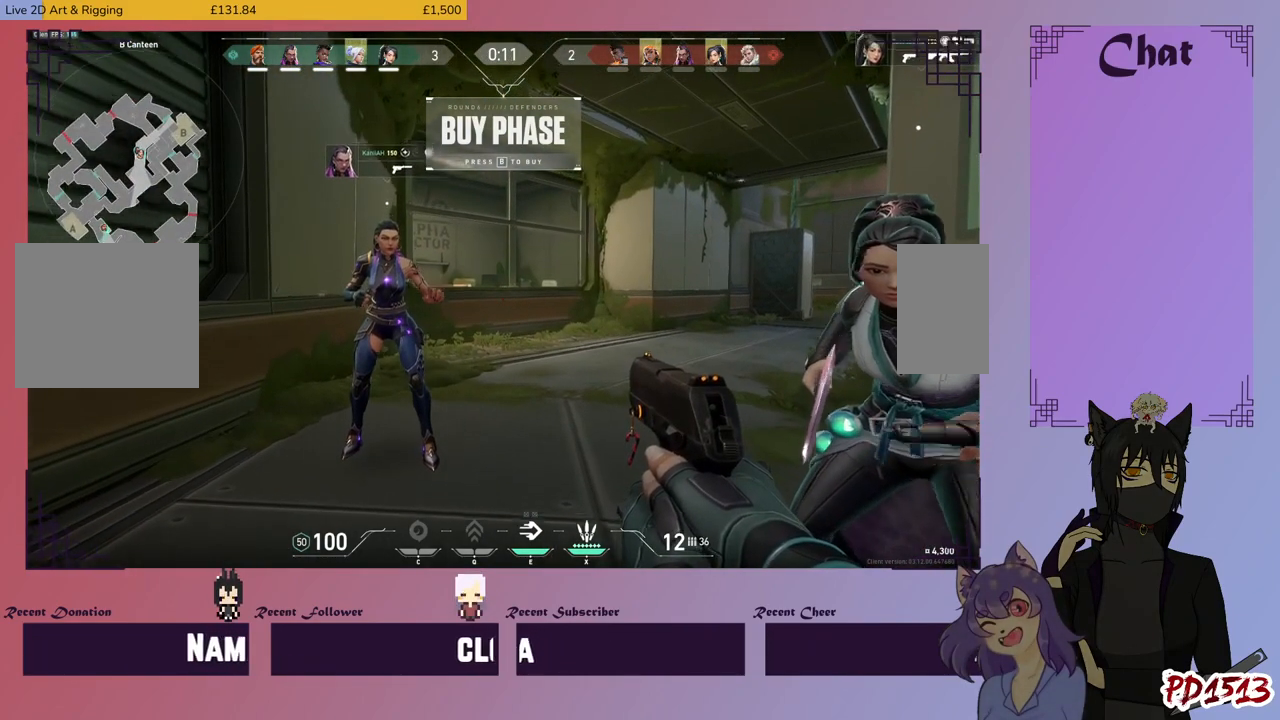
{"keys": ["ctrl"], "mouse": [], "events": [[34, "ctrl", "down"], [134, "ctrl", "up"], [234, "ctrl", "down"], [234, "mouse_mb5", "up"], [334, "ctrl", "up"], [400, "ctrl", "down"]]}
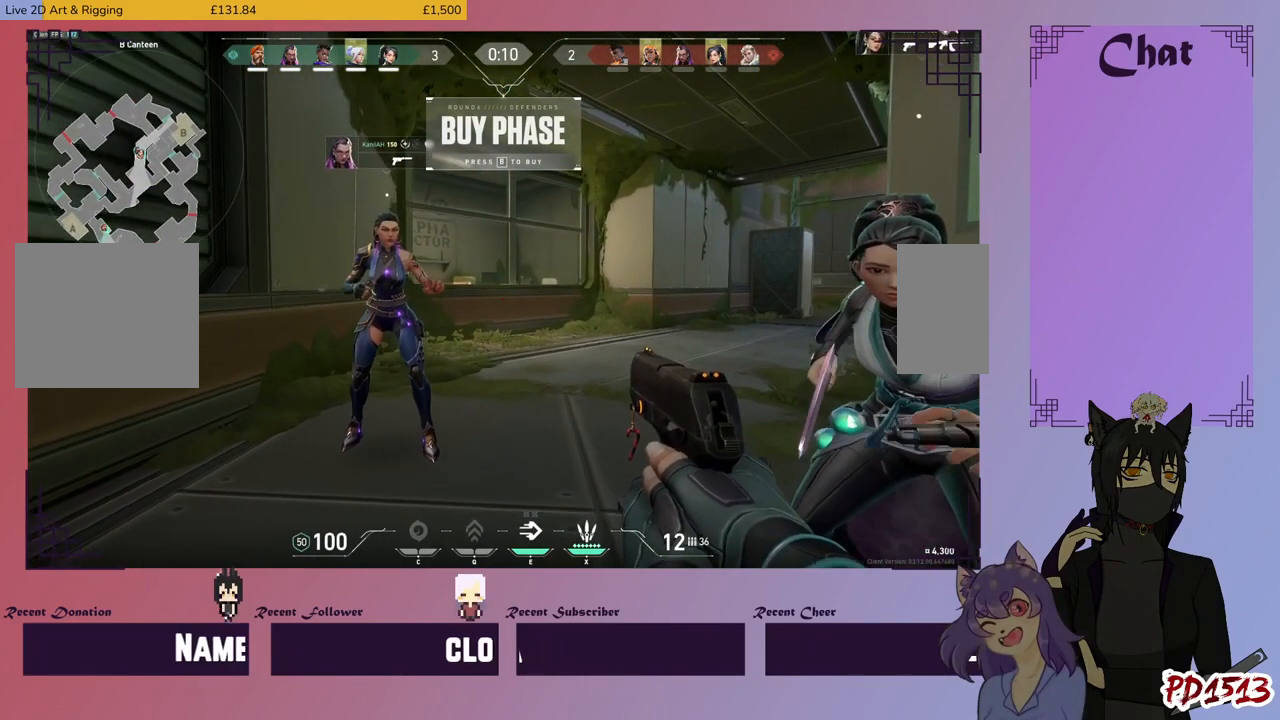
{"keys": ["ctrl"], "mouse": [], "events": [[34, "ctrl", "up"], [100, "ctrl", "down"], [200, "ctrl", "up"], [334, "ctrl", "down"], [400, "ctrl", "up"], [500, "ctrl", "down"]]}
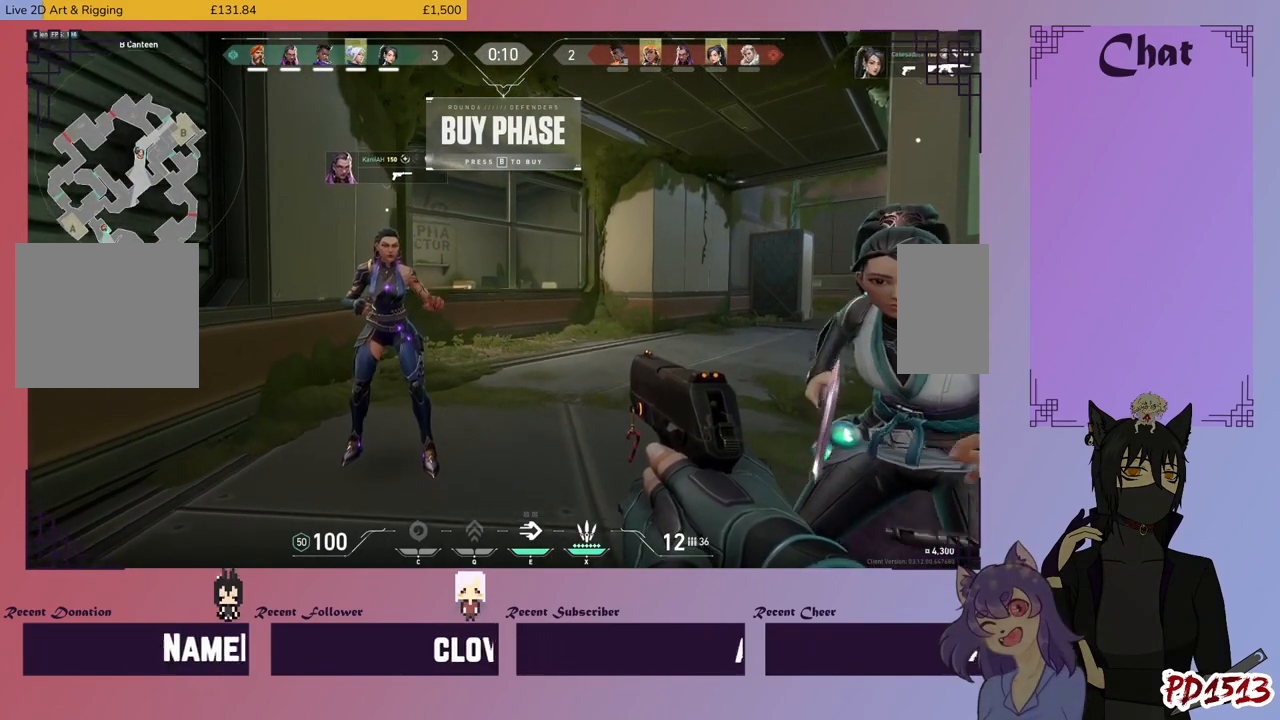
{"keys": [], "mouse": [], "events": [[100, "ctrl", "up"], [200, "ctrl", "down"], [267, "ctrl", "up"], [400, "ctrl", "down"], [467, "ctrl", "up"]]}